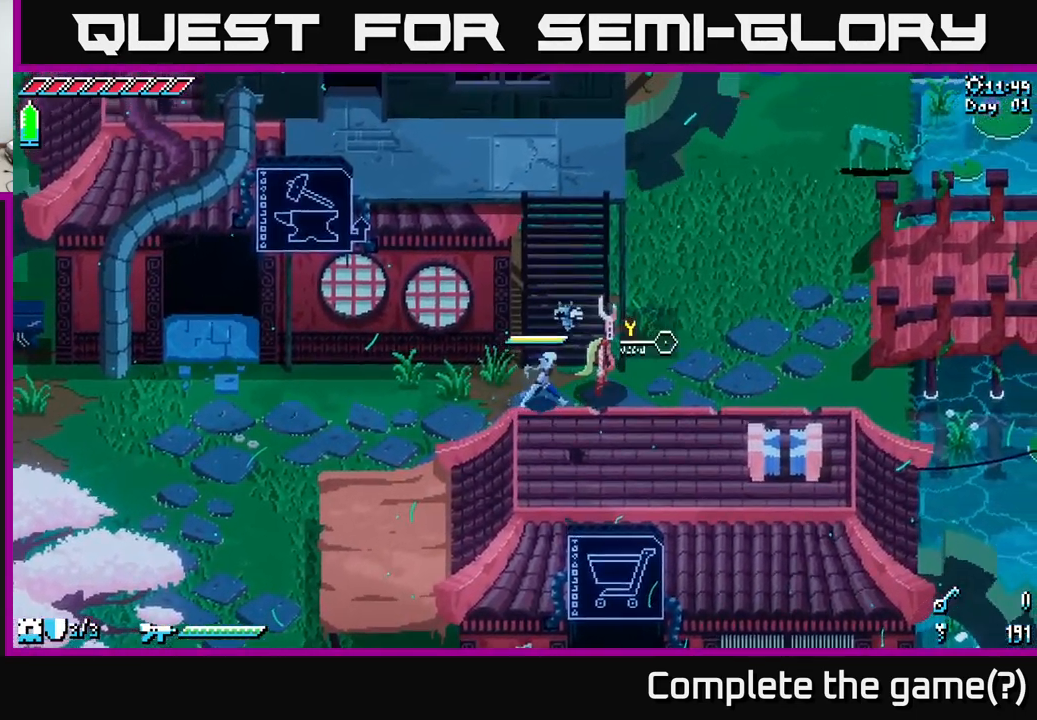
Gameplay with a controller (Xbox layout); each line is a JSON object with the inputs held at the frame after it. "events" lists button and stick changes between this image and that frame as [ms after this image, input, new state], when the widget could be followed in between.
{"buttons": [], "left_stick": "center", "right_stick": "center", "events": [[50, "left_stick", "right"], [167, "Y", "down"], [200, "left_stick", "center"], [267, "Y", "up"]]}
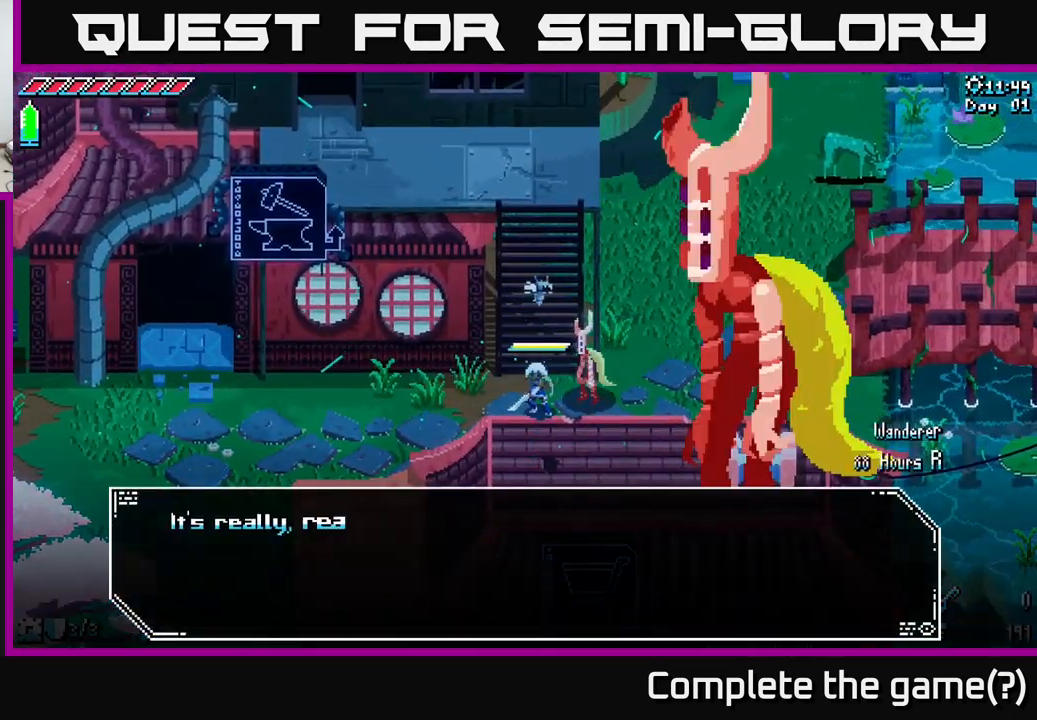
{"buttons": [], "left_stick": "center", "right_stick": "center", "events": []}
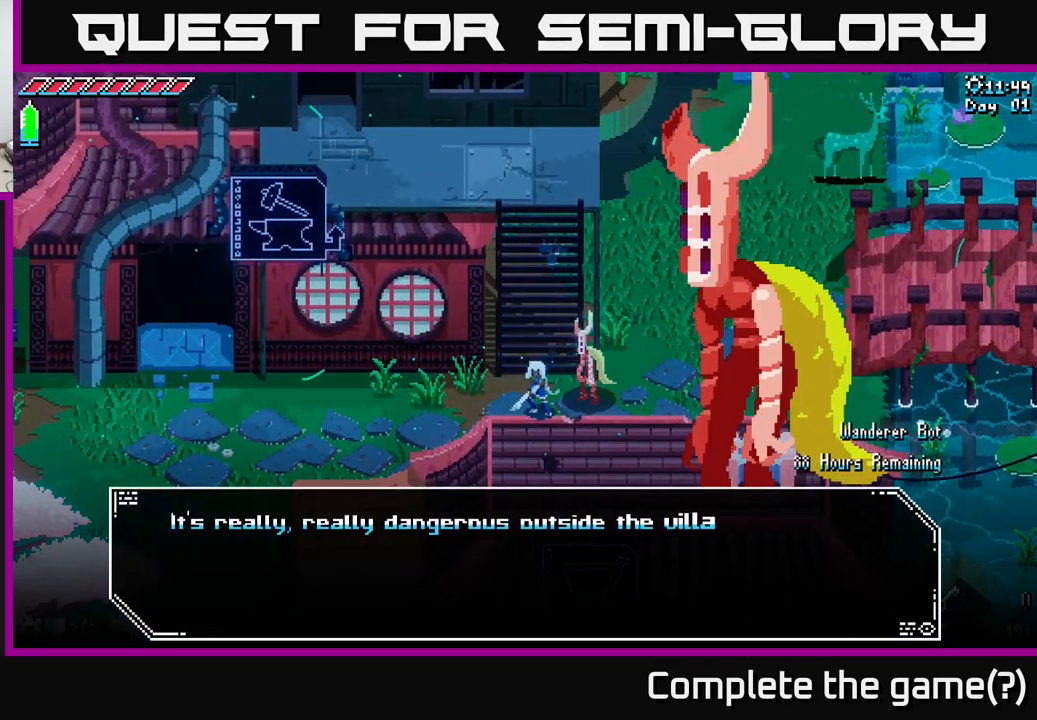
{"buttons": [], "left_stick": "center", "right_stick": "center", "events": []}
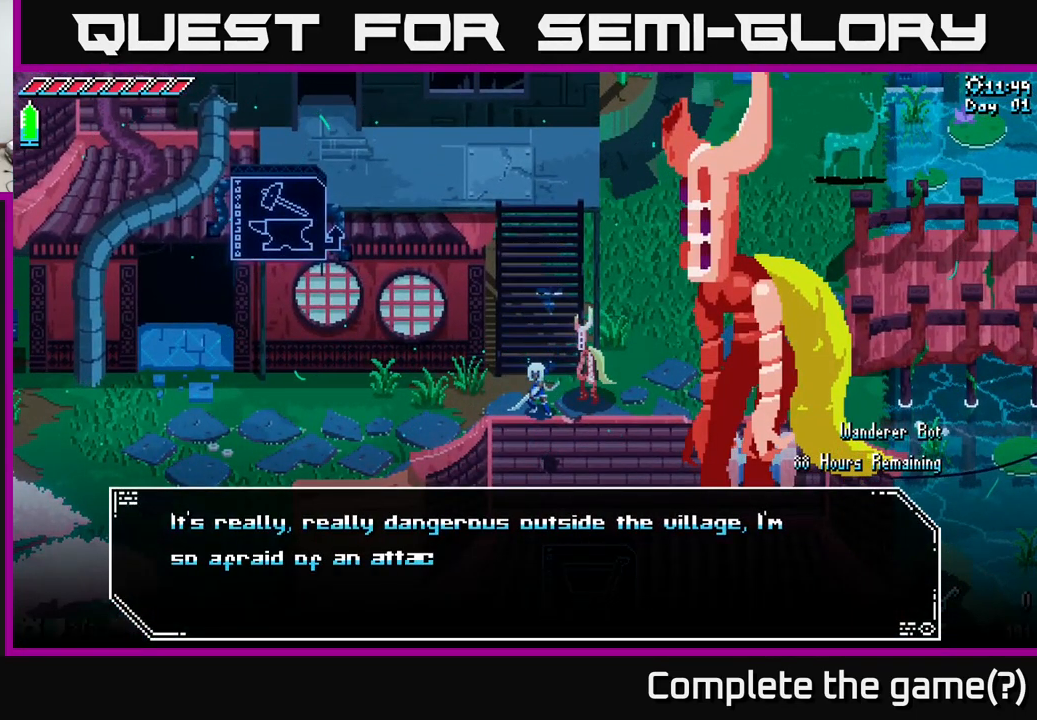
{"buttons": [], "left_stick": "center", "right_stick": "center", "events": []}
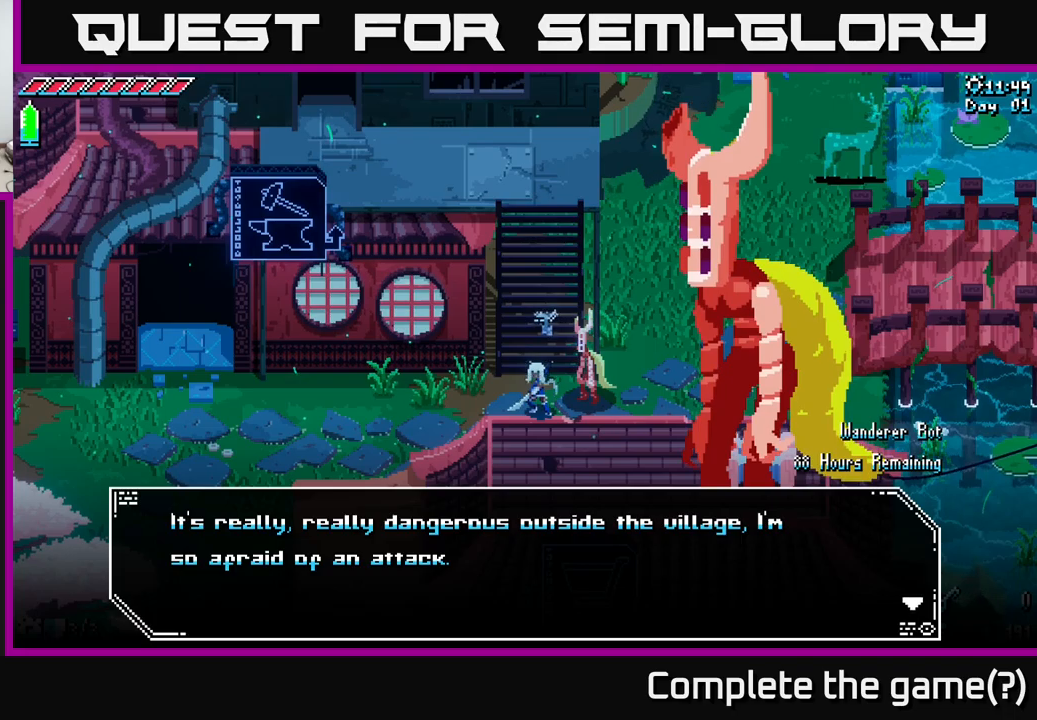
{"buttons": [], "left_stick": "center", "right_stick": "center", "events": []}
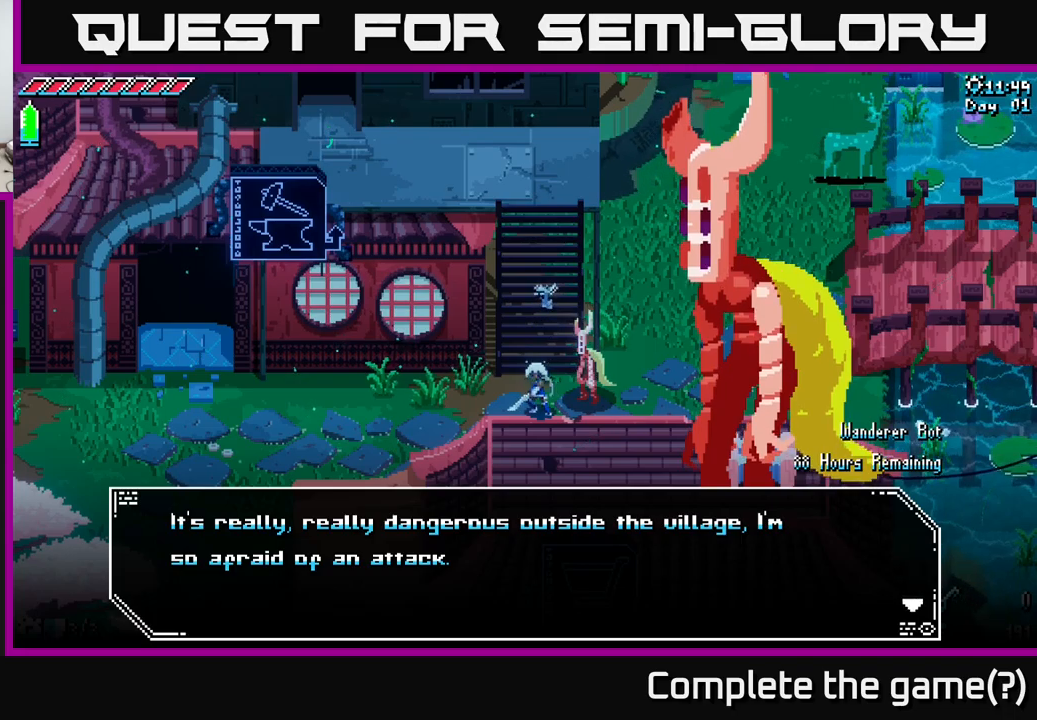
{"buttons": [], "left_stick": "center", "right_stick": "center", "events": []}
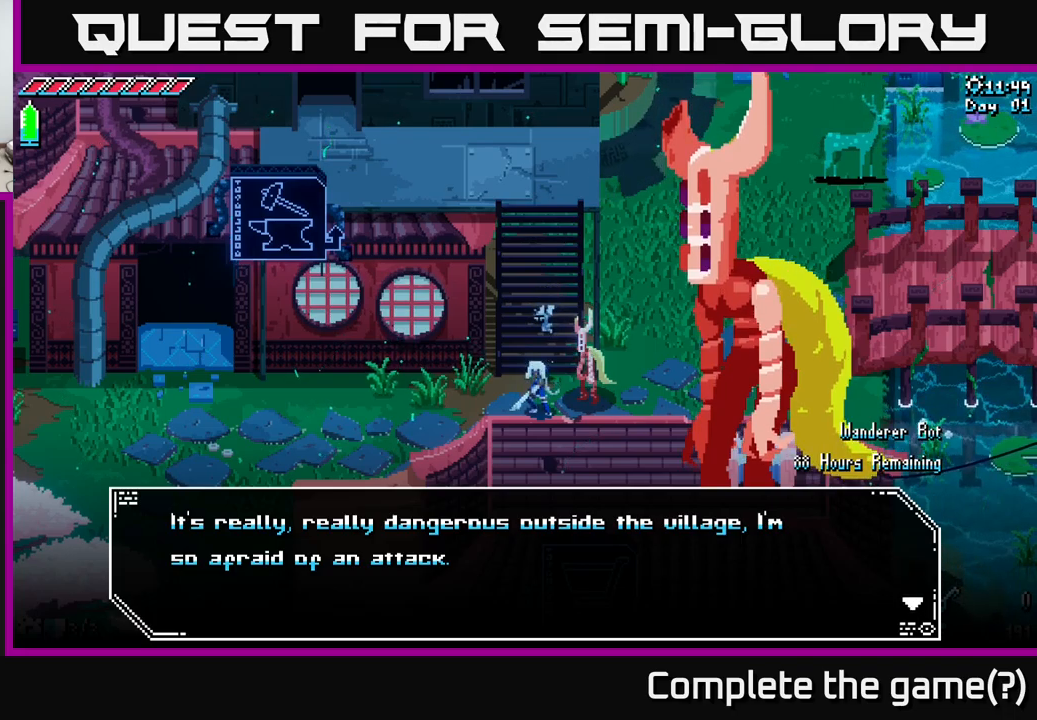
{"buttons": [], "left_stick": "center", "right_stick": "center", "events": []}
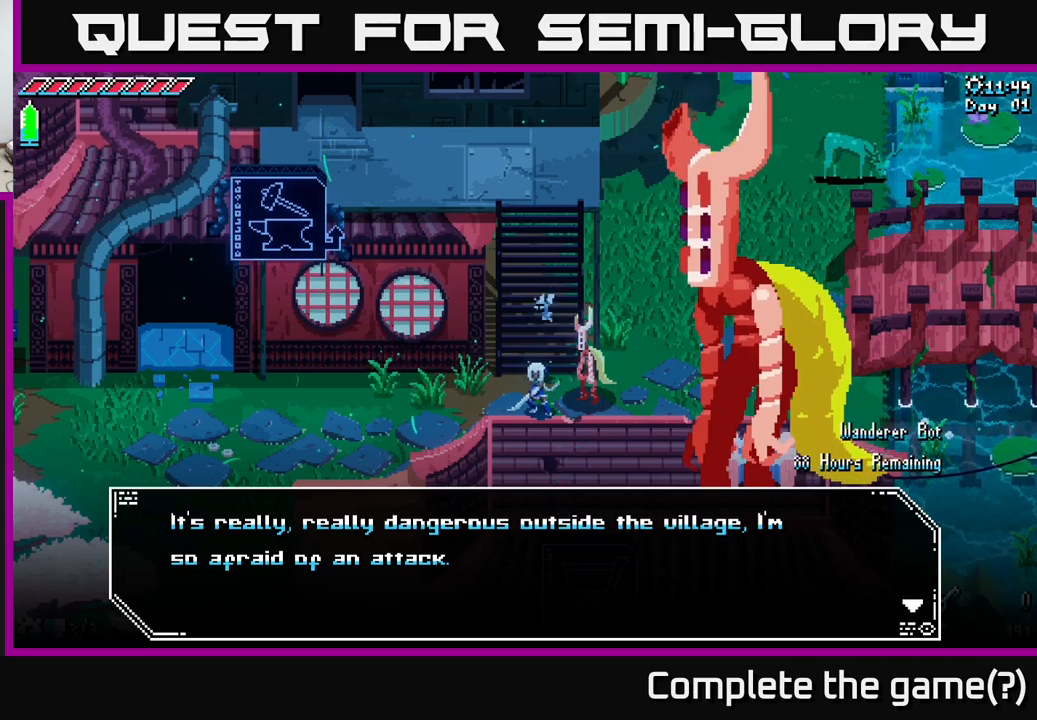
{"buttons": [], "left_stick": "center", "right_stick": "center", "events": []}
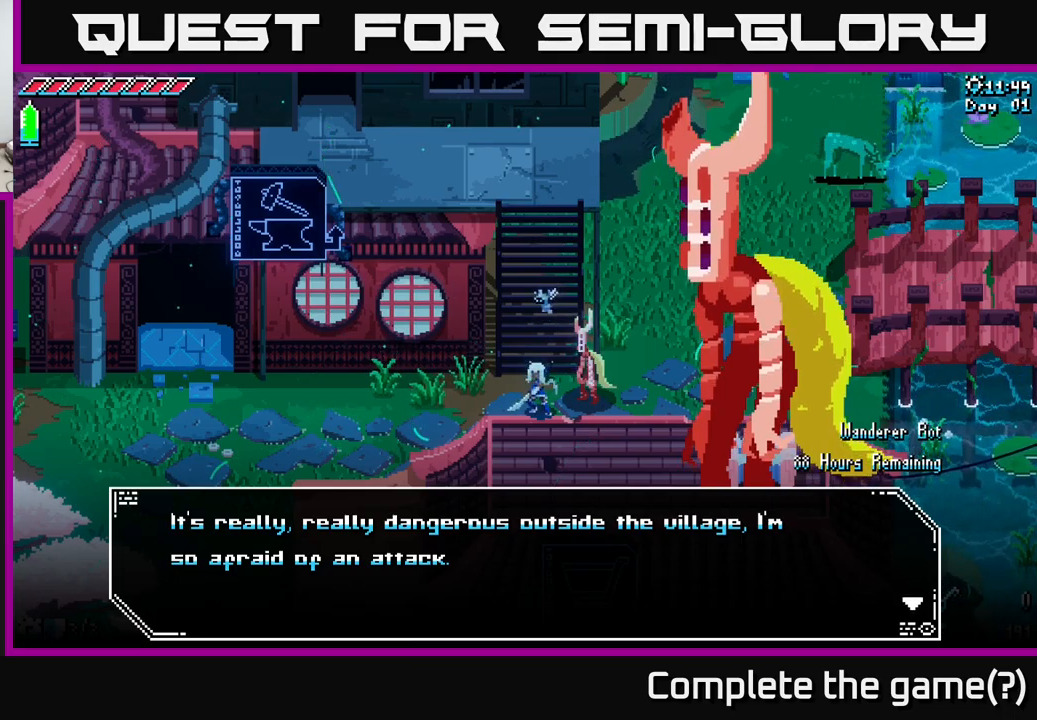
{"buttons": [], "left_stick": "center", "right_stick": "center", "events": []}
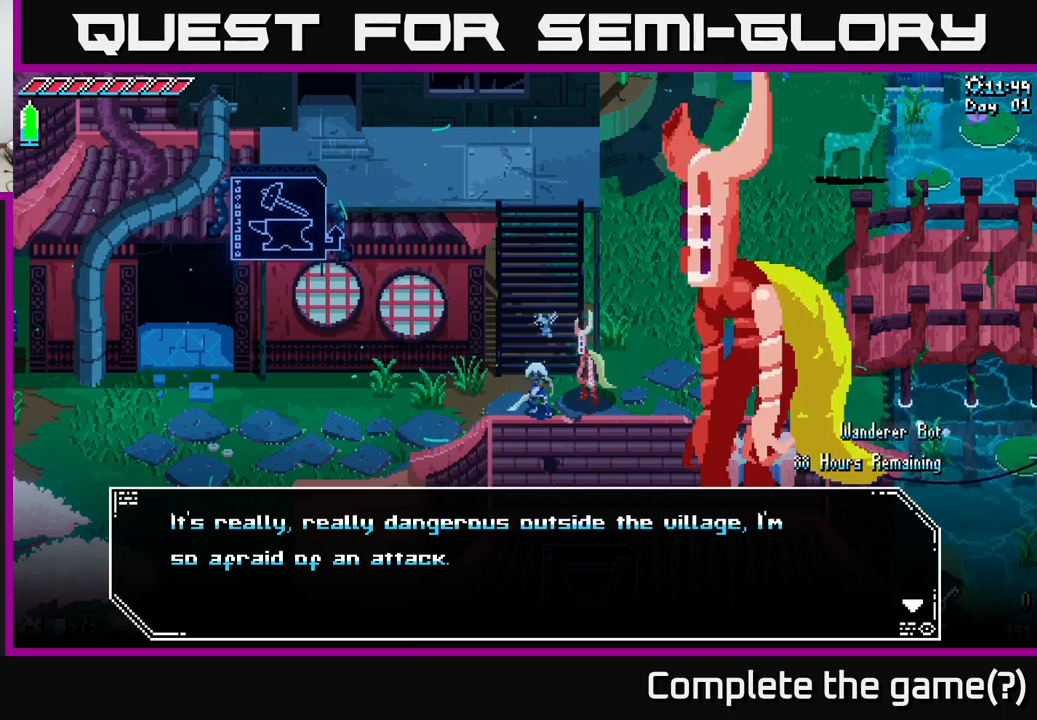
{"buttons": [], "left_stick": "center", "right_stick": "center", "events": []}
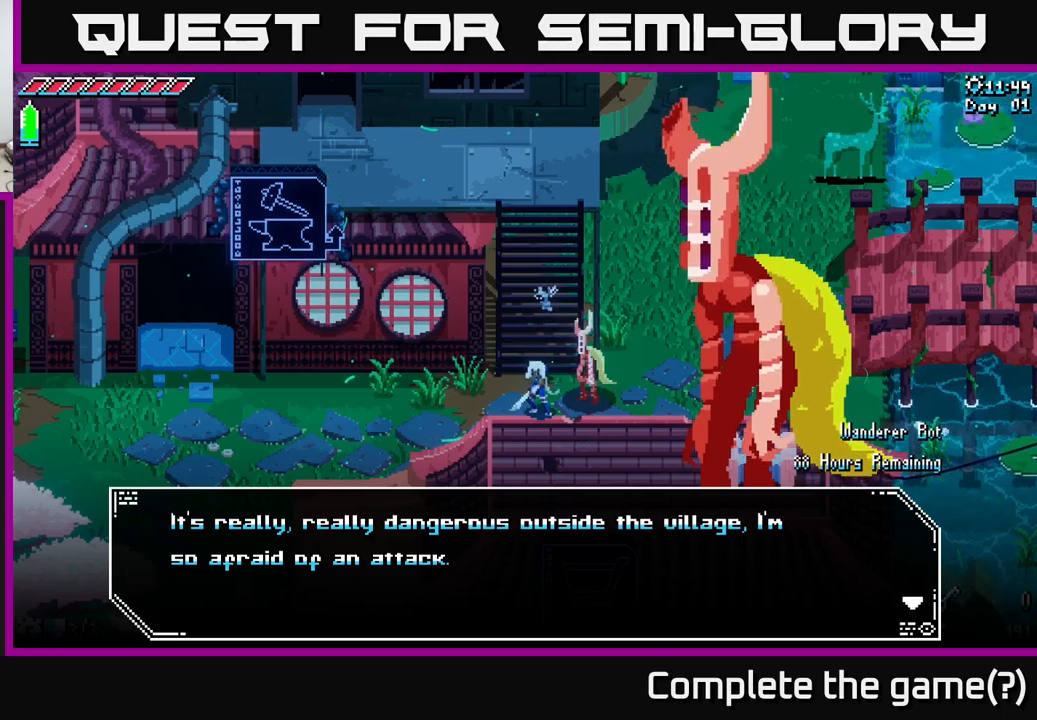
{"buttons": ["A"], "left_stick": "center", "right_stick": "center", "events": [[467, "A", "down"]]}
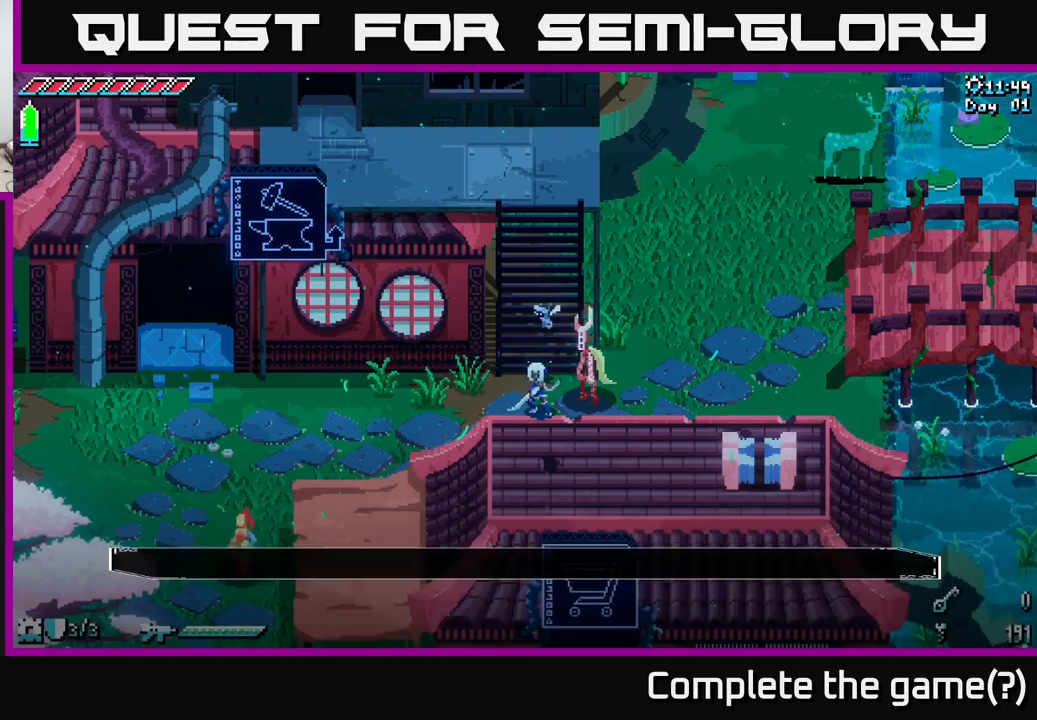
{"buttons": [], "left_stick": "center", "right_stick": "center", "events": [[133, "A", "up"]]}
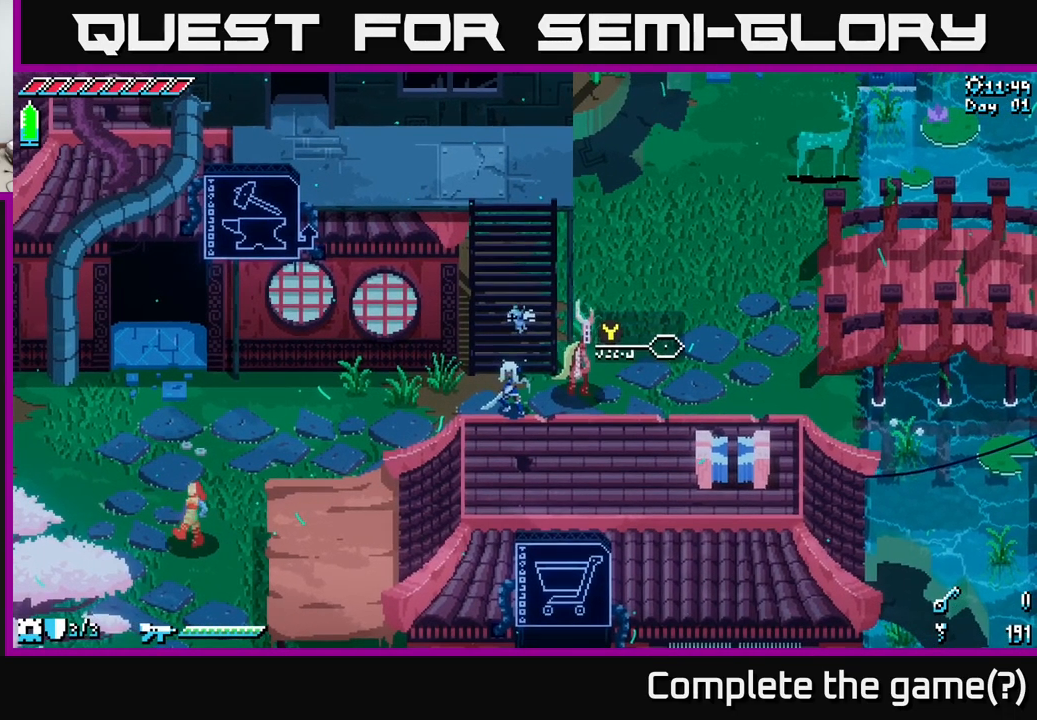
{"buttons": [], "left_stick": "left", "right_stick": "center", "events": [[50, "left_stick", "left"]]}
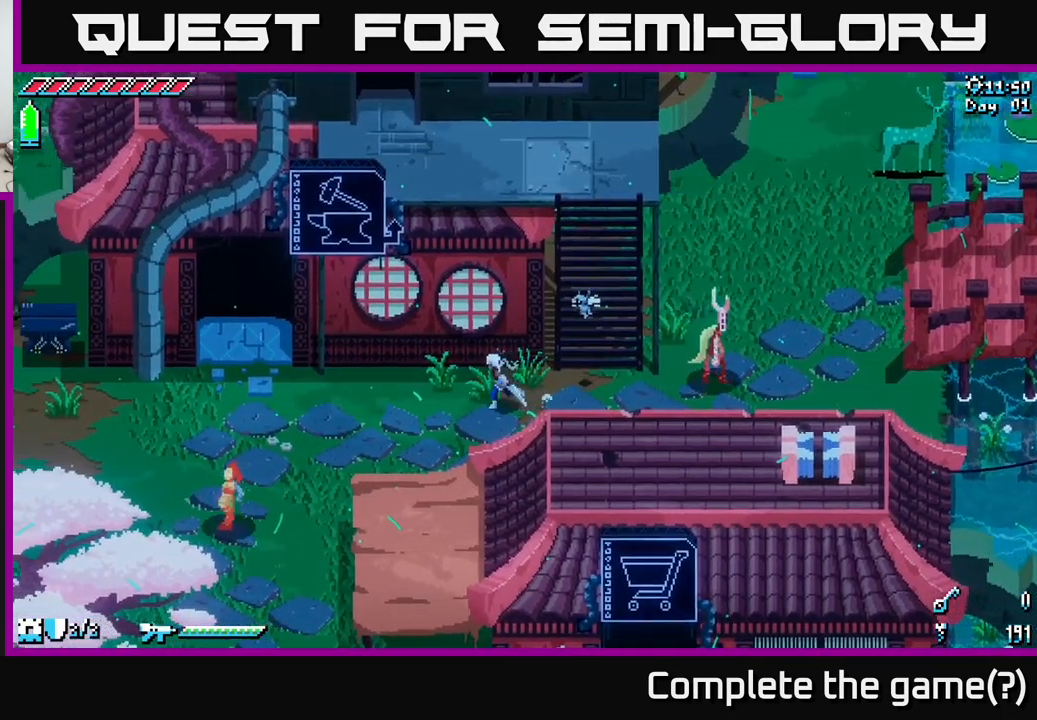
{"buttons": ["X"], "left_stick": "left", "right_stick": "center", "events": [[150, "X", "down"]]}
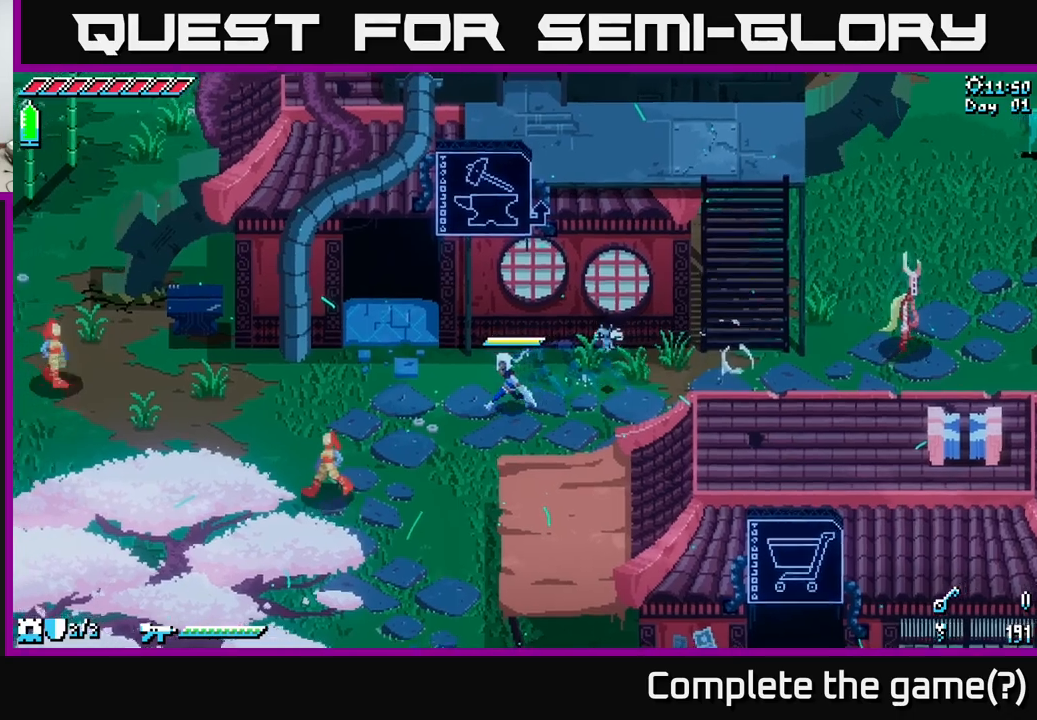
{"buttons": ["X"], "left_stick": "left", "right_stick": "center", "events": []}
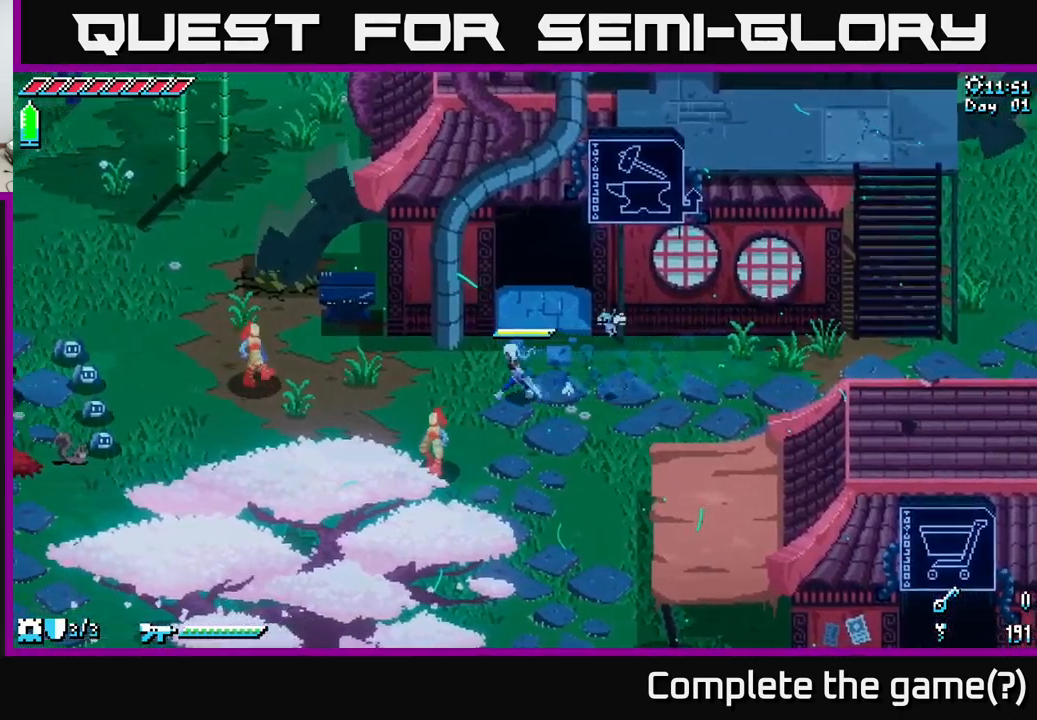
{"buttons": ["X"], "left_stick": "left", "right_stick": "center", "events": []}
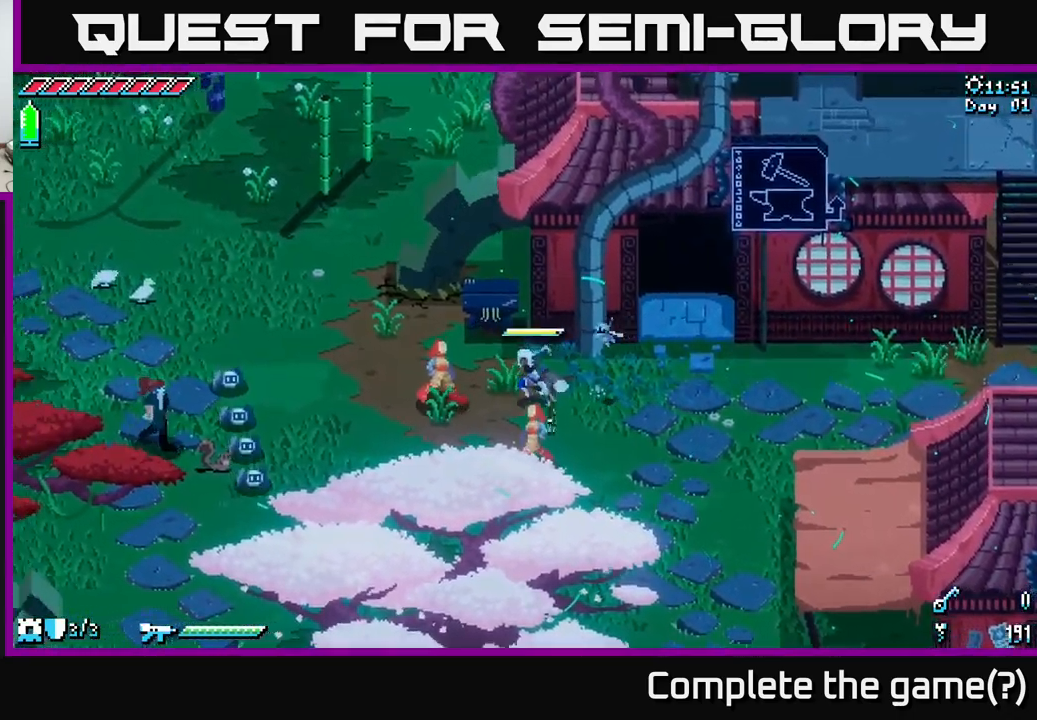
{"buttons": [], "left_stick": "down", "right_stick": "center", "events": [[33, "left_stick", "down"], [83, "left_stick", "down-right"], [400, "left_stick", "down"], [467, "X", "up"]]}
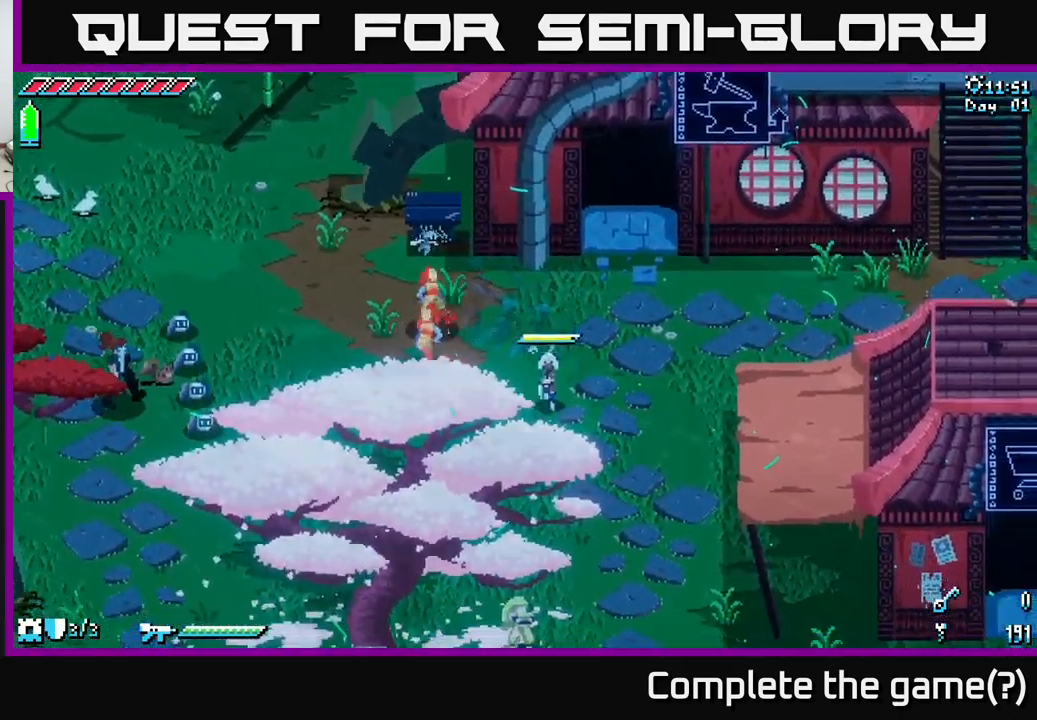
{"buttons": [], "left_stick": "center", "right_stick": "center", "events": [[67, "left_stick", "down-right"], [283, "START", "down"], [283, "left_stick", "center"], [500, "START", "up"]]}
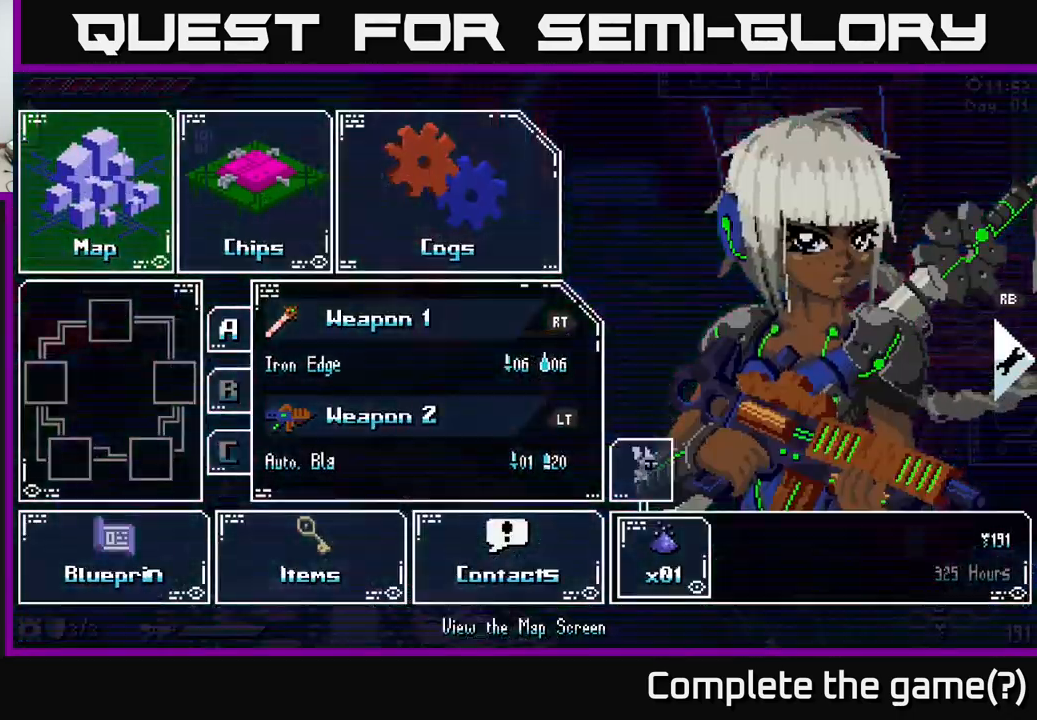
{"buttons": [], "left_stick": "center", "right_stick": "center", "events": []}
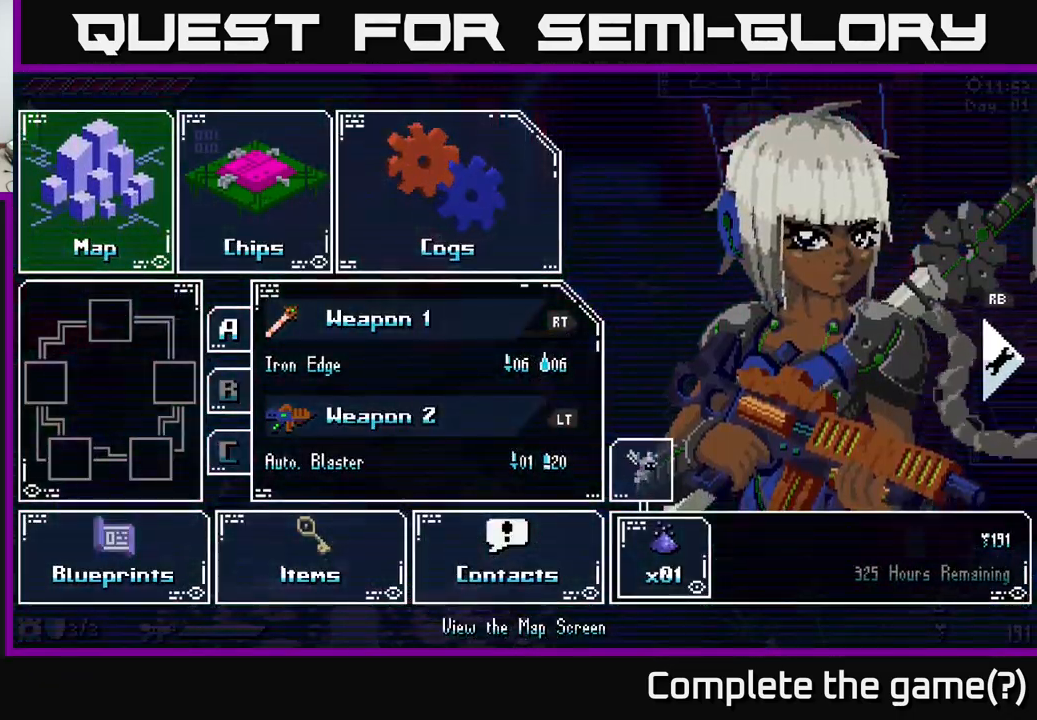
{"buttons": [], "left_stick": "center", "right_stick": "center", "events": []}
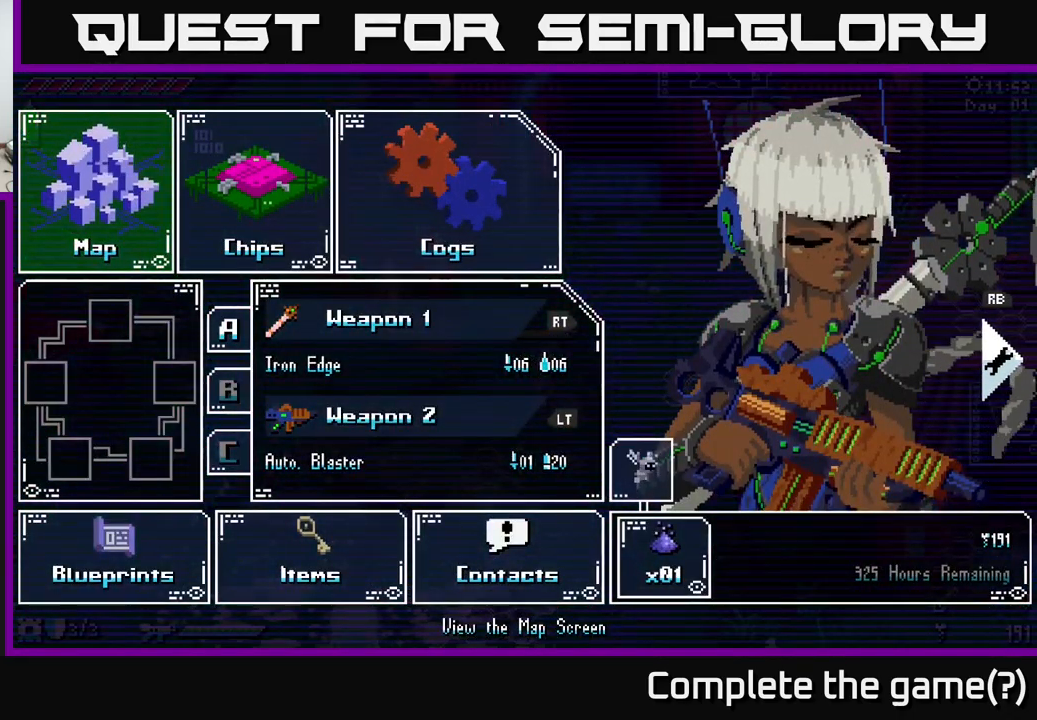
{"buttons": ["START"], "left_stick": "center", "right_stick": "center", "events": [[83, "left_stick", "up"], [233, "left_stick", "center"], [433, "START", "down"]]}
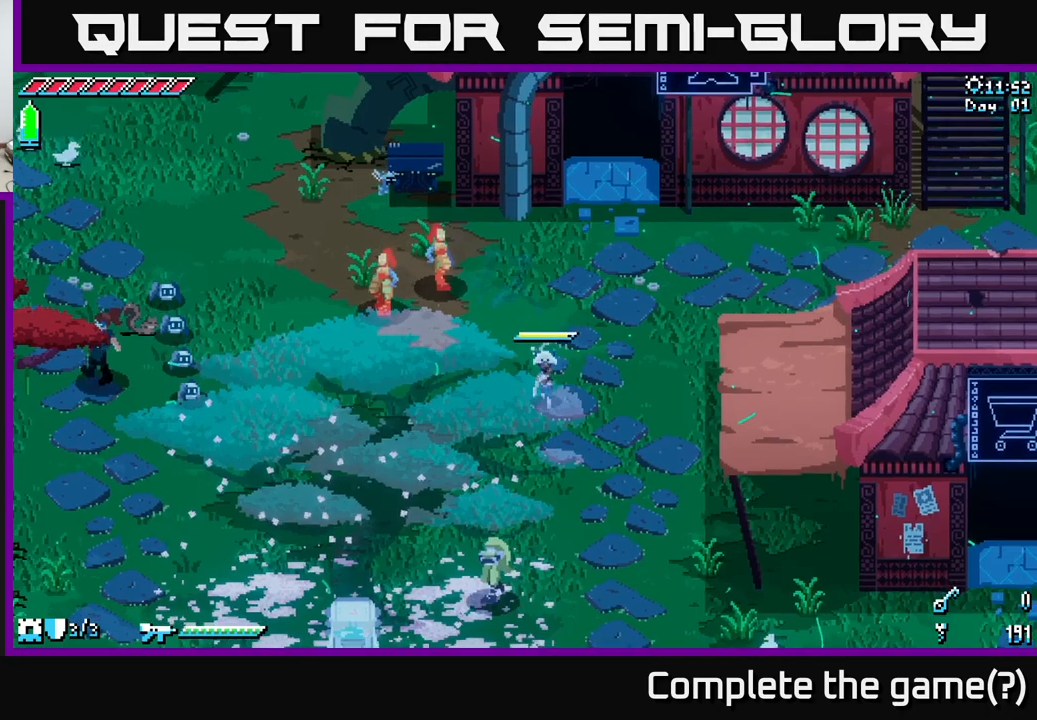
{"buttons": [], "left_stick": "center", "right_stick": "center", "events": [[67, "START", "up"], [217, "SELECT", "down"], [367, "SELECT", "up"]]}
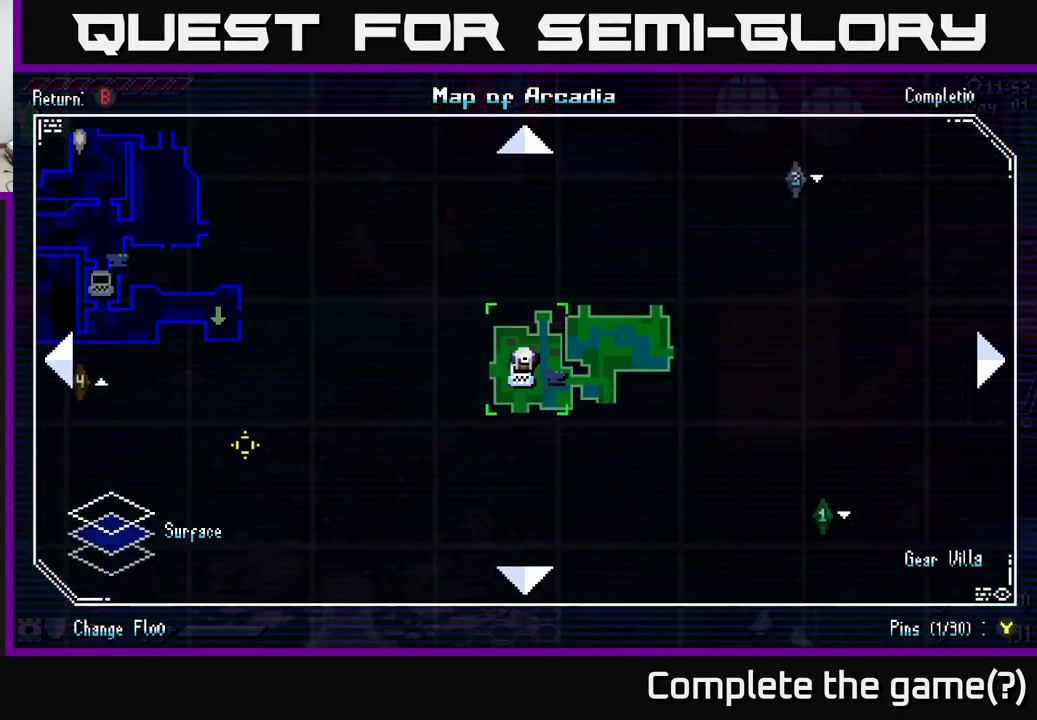
{"buttons": [], "left_stick": "center", "right_stick": "center", "events": []}
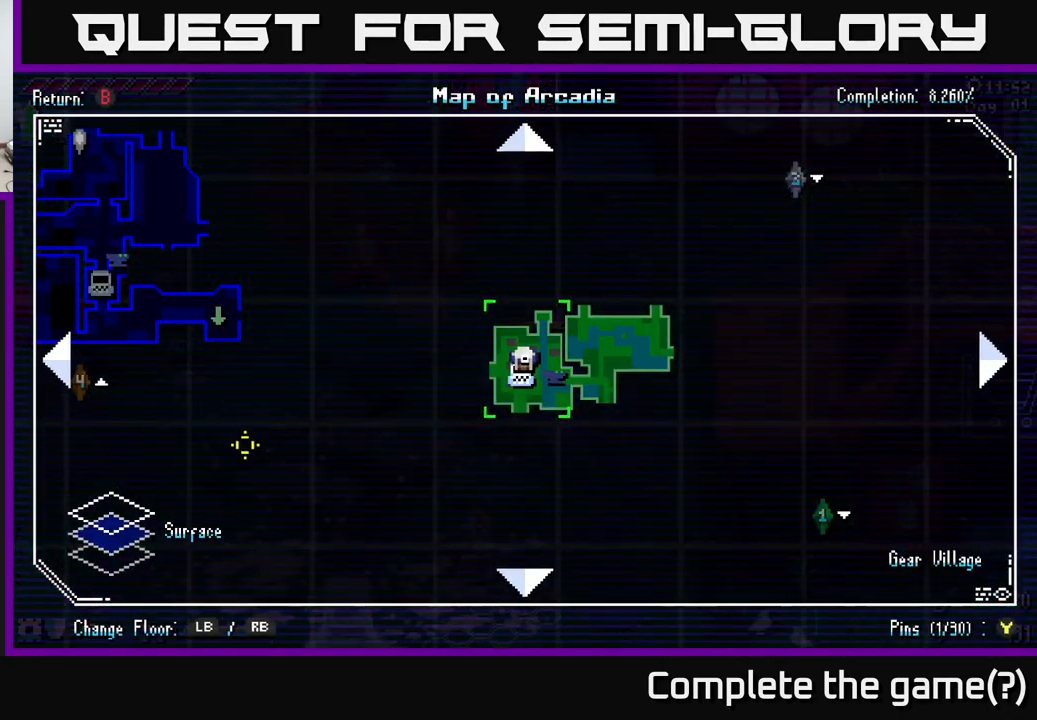
{"buttons": [], "left_stick": "center", "right_stick": "center", "events": [[317, "R1", "down"], [450, "R1", "up"]]}
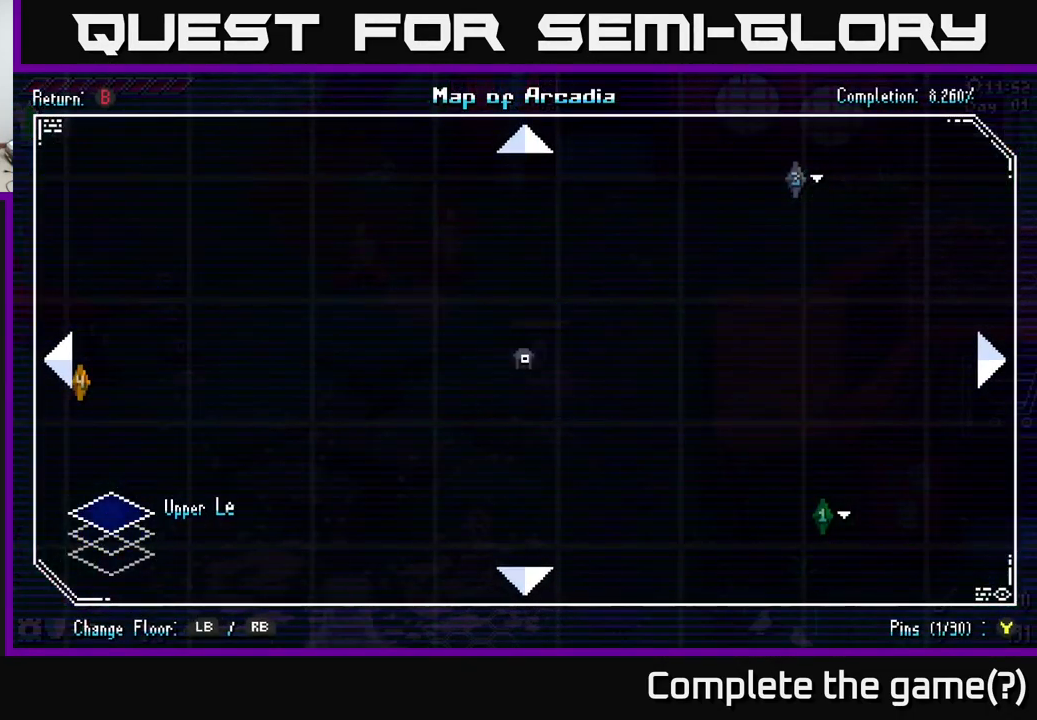
{"buttons": [], "left_stick": "center", "right_stick": "center", "events": []}
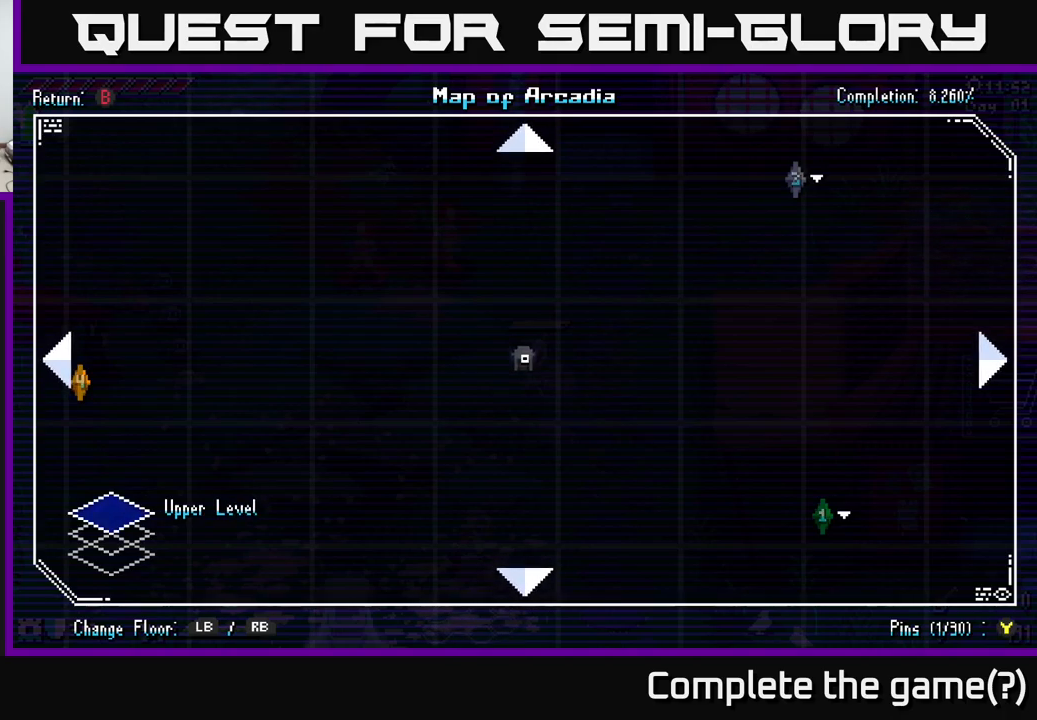
{"buttons": [], "left_stick": "center", "right_stick": "center", "events": []}
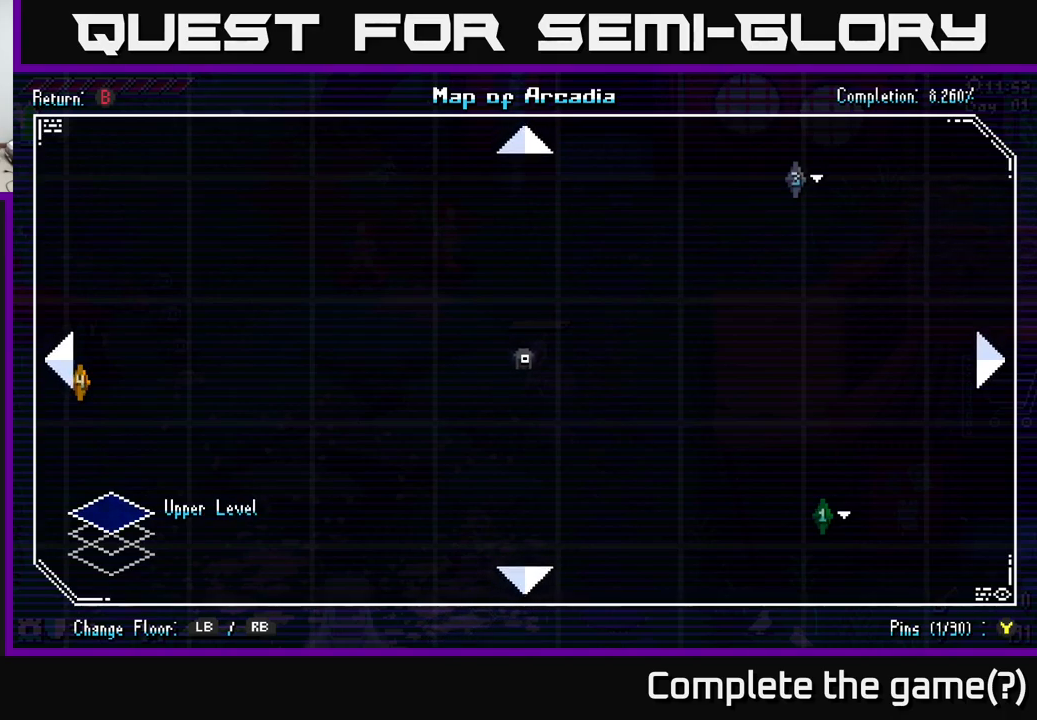
{"buttons": [], "left_stick": "center", "right_stick": "center", "events": []}
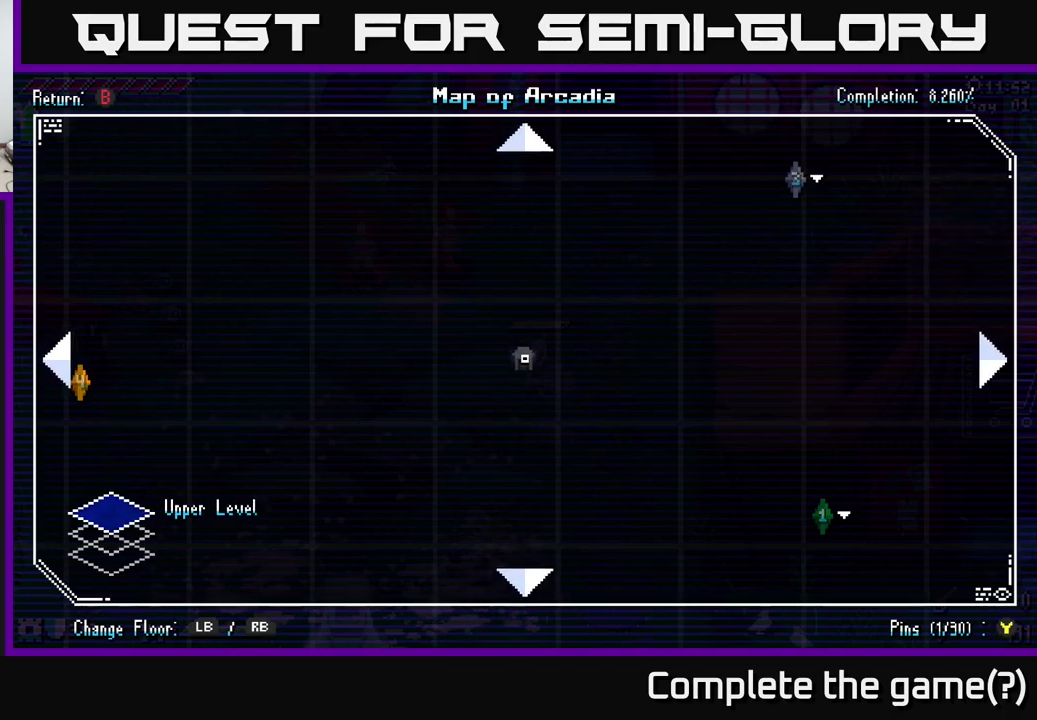
{"buttons": [], "left_stick": "center", "right_stick": "center", "events": []}
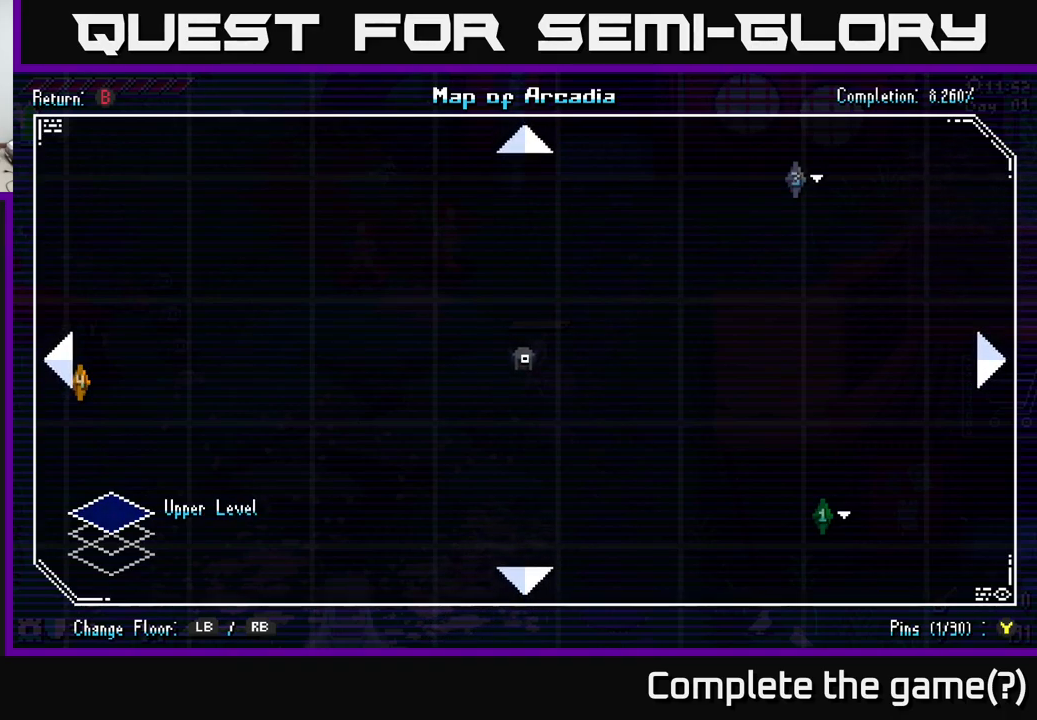
{"buttons": [], "left_stick": "center", "right_stick": "center", "events": []}